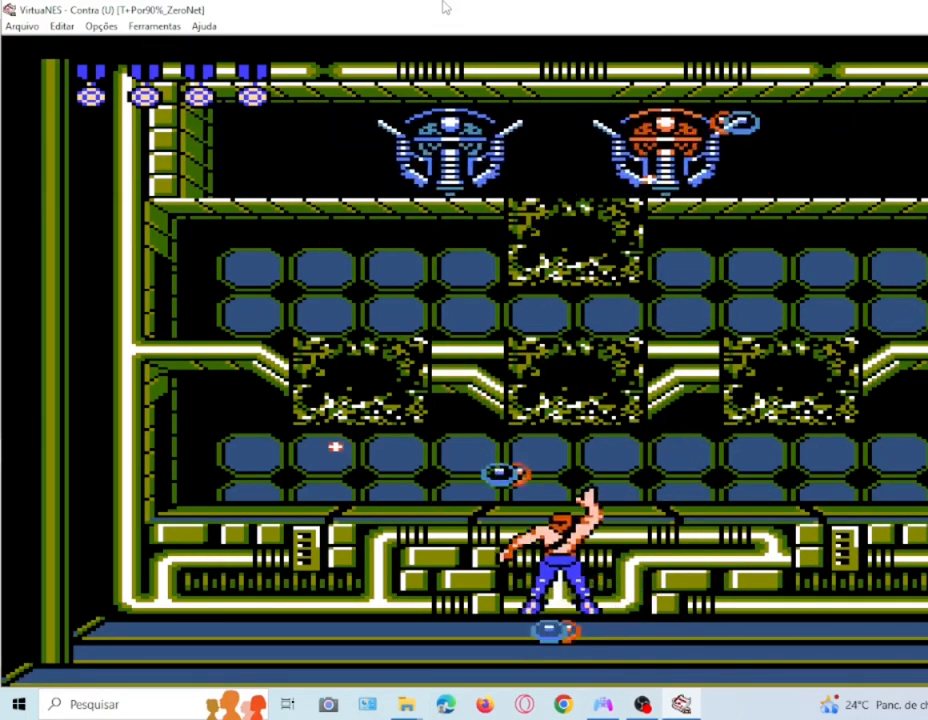
Gameplay with a controller (PlayStation layout); each line is a JSON object with the inputs held at the frame after it. "events" lists button and stick changes between this image and that frame as [ms after this image, input, new state], when the widget could be followed in between. Not read: L3 R3 left_stick right_stick.
{"buttons": [], "events": [[100, "SQUARE", "down"], [234, "CROSS", "up"], [234, "SQUARE", "up"], [367, "DPAD_UP", "up"], [434, "DPAD_RIGHT", "up"]]}
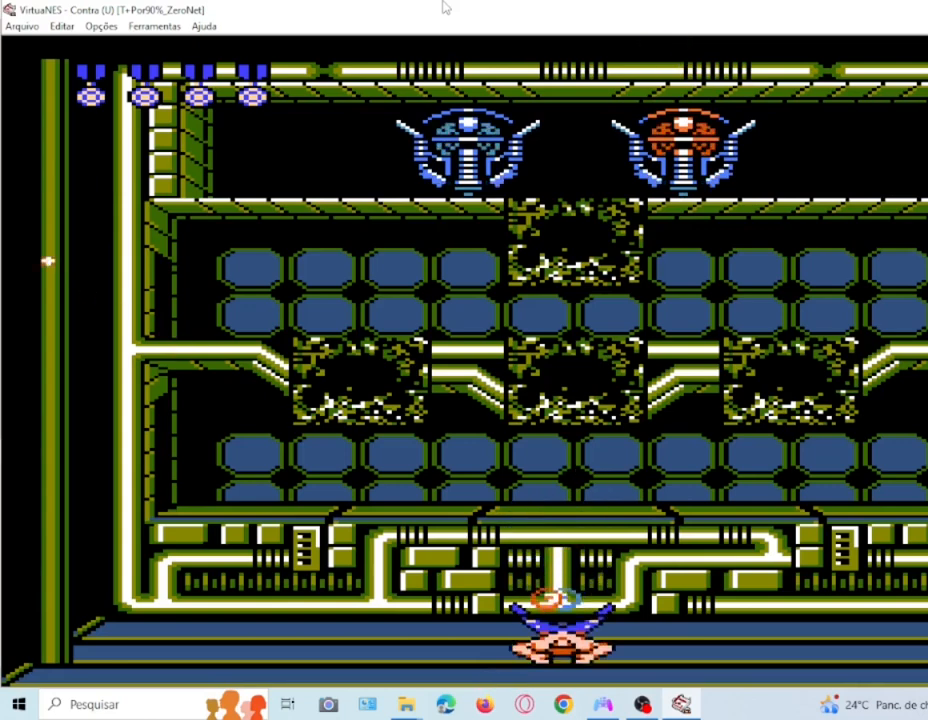
{"buttons": [], "events": []}
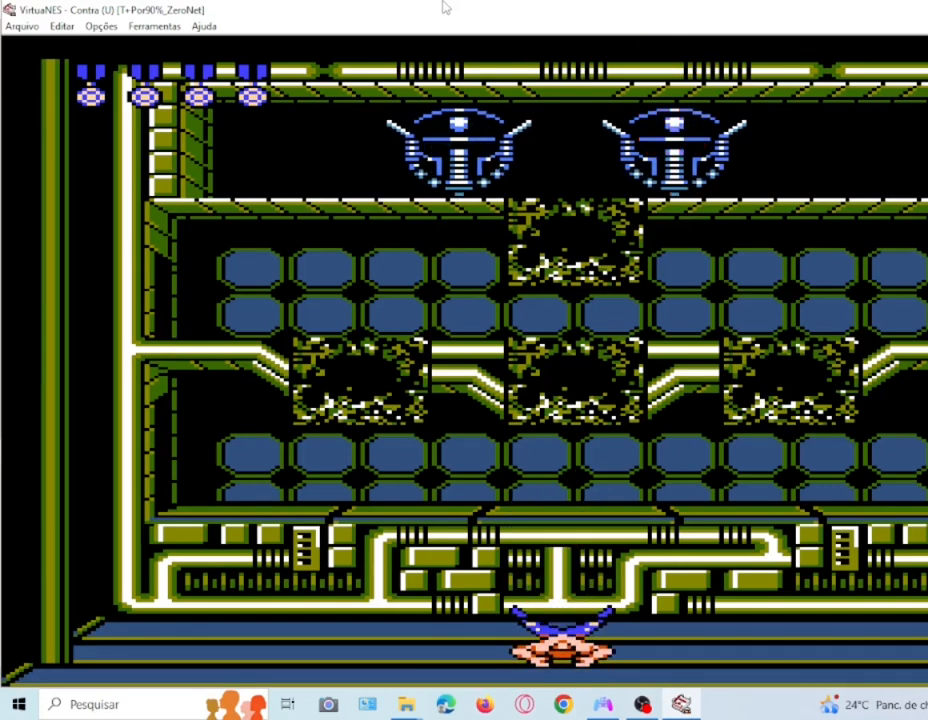
{"buttons": [], "events": []}
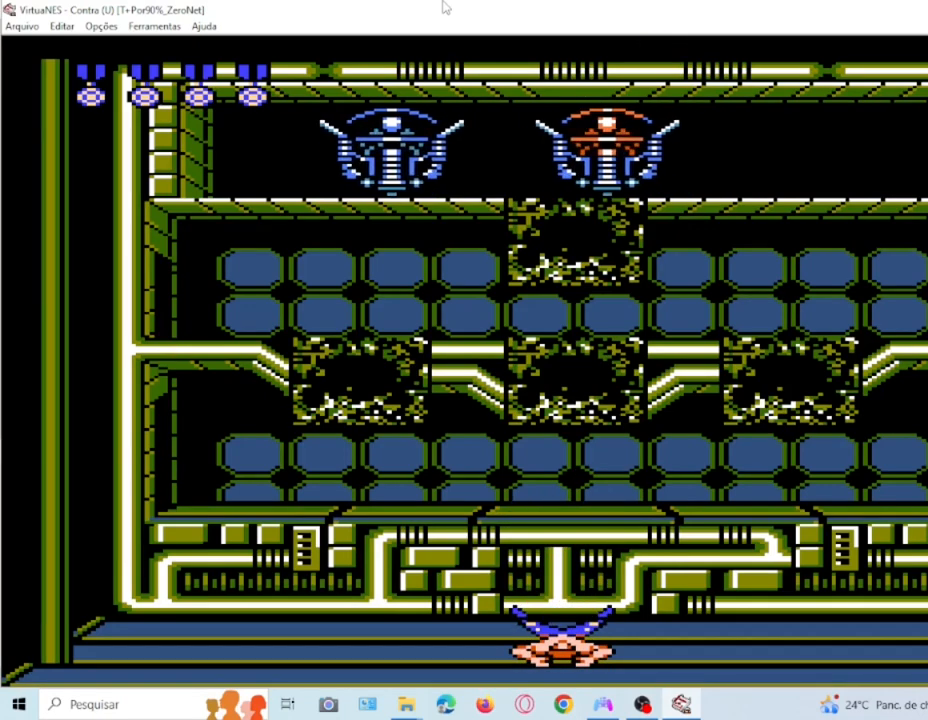
{"buttons": ["DPAD_RIGHT"], "events": [[33, "DPAD_RIGHT", "down"]]}
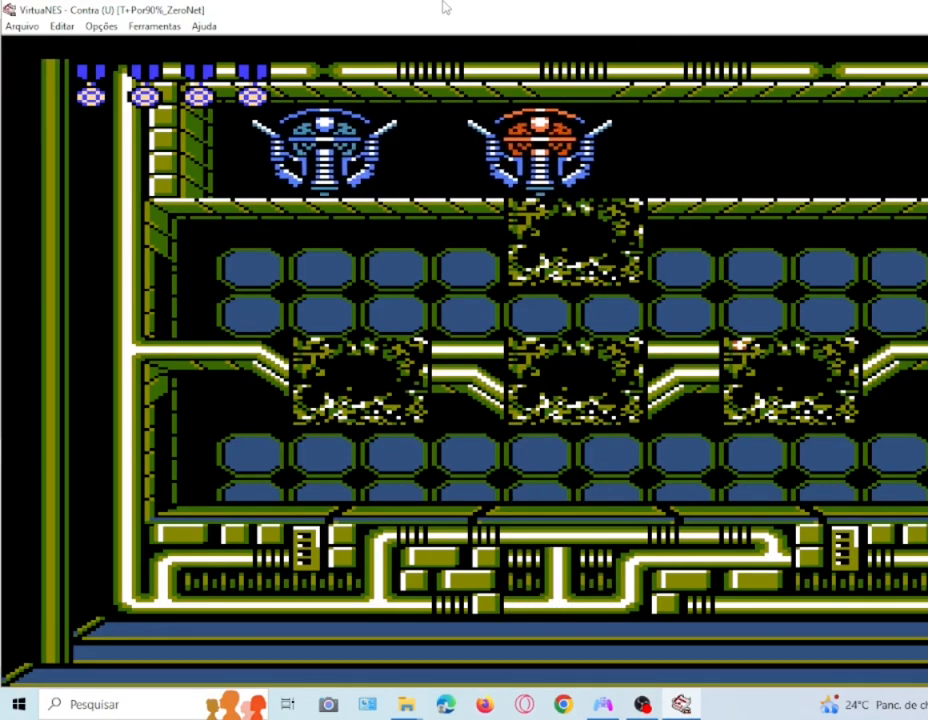
{"buttons": ["DPAD_UP"], "events": [[100, "DPAD_RIGHT", "up"], [134, "DPAD_UP", "down"]]}
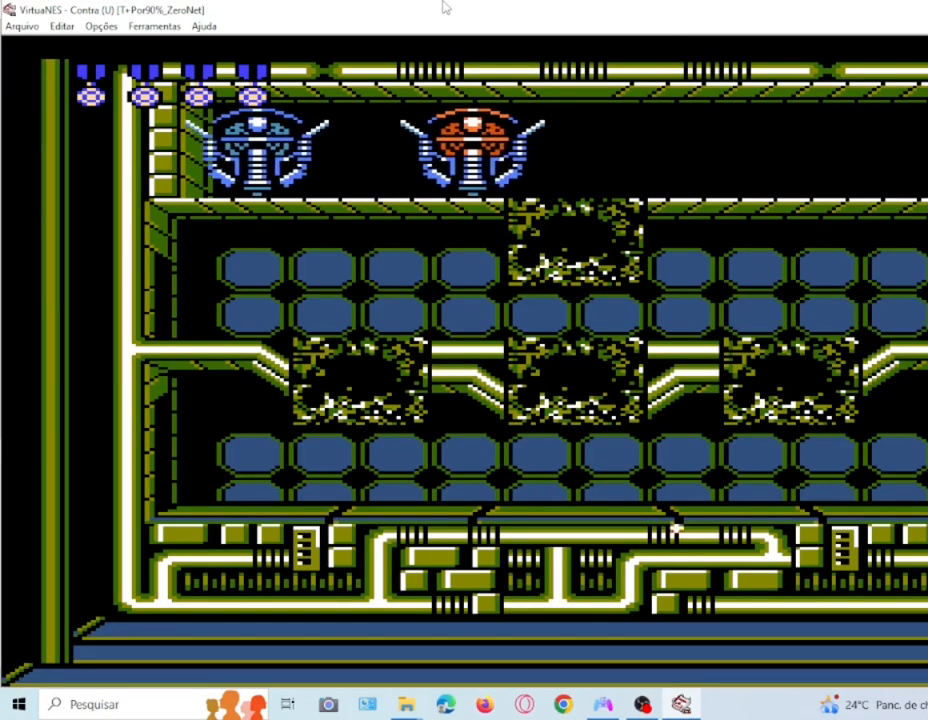
{"buttons": ["DPAD_UP", "DPAD_RIGHT"], "events": [[100, "DPAD_LEFT", "down"], [367, "DPAD_LEFT", "up"], [467, "DPAD_RIGHT", "down"]]}
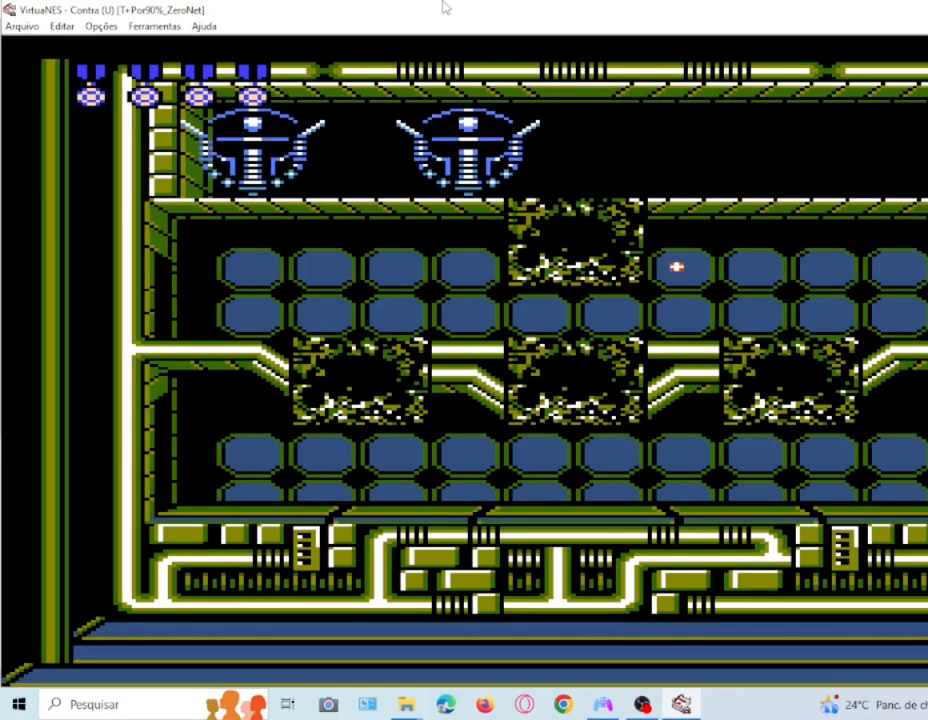
{"buttons": ["DPAD_UP"], "events": [[134, "DPAD_RIGHT", "up"], [167, "DPAD_UP", "up"], [367, "DPAD_UP", "down"]]}
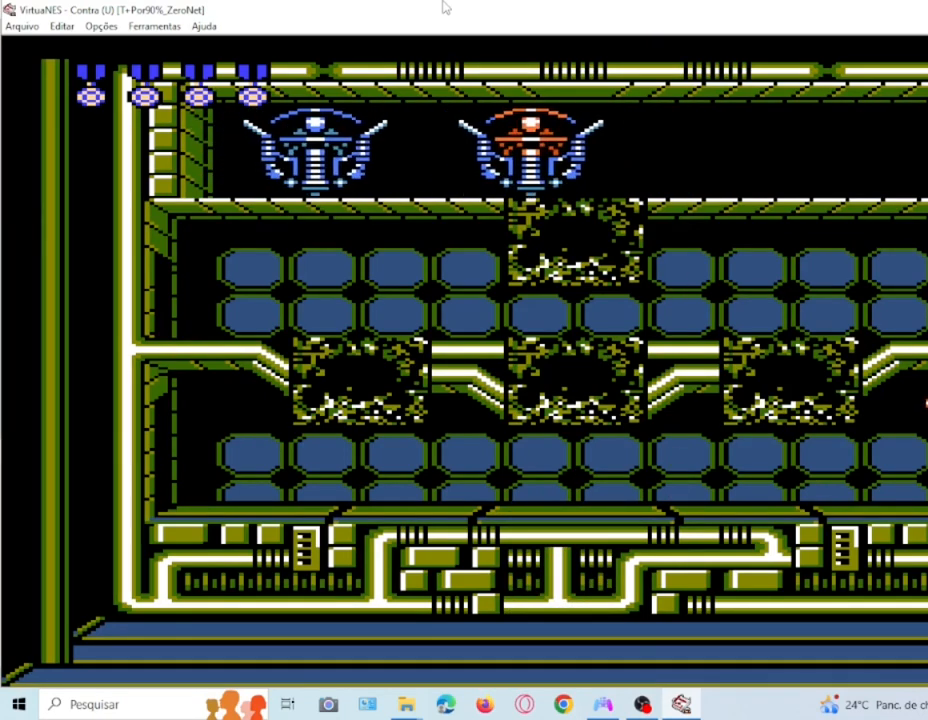
{"buttons": ["DPAD_UP"], "events": []}